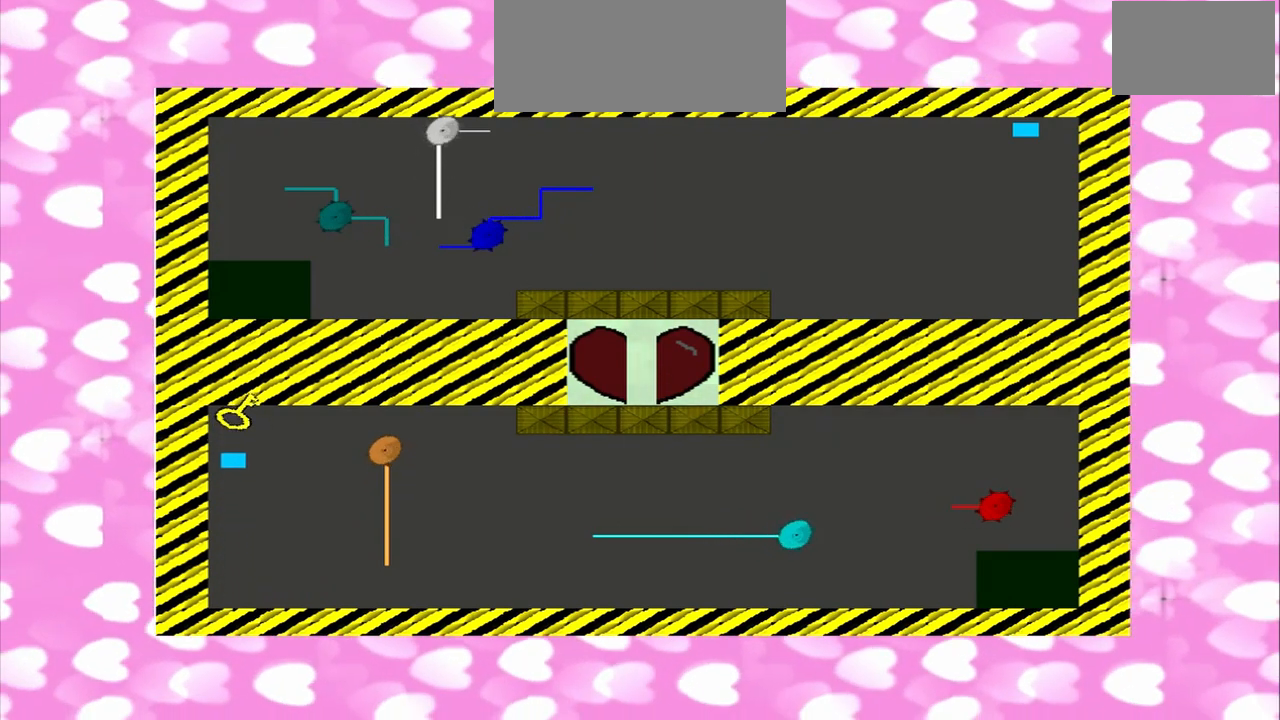
Gameplay with a controller (PlayStation layout); each line is a JSON object with the inputs held at the frame after it. "events" lists button and stick changes between this image and that frame as [ms after this image, input, new state], when the widget could be followed in between. Not read: L3 R3.
{"buttons": [], "left_stick": "center", "right_stick": "center", "events": []}
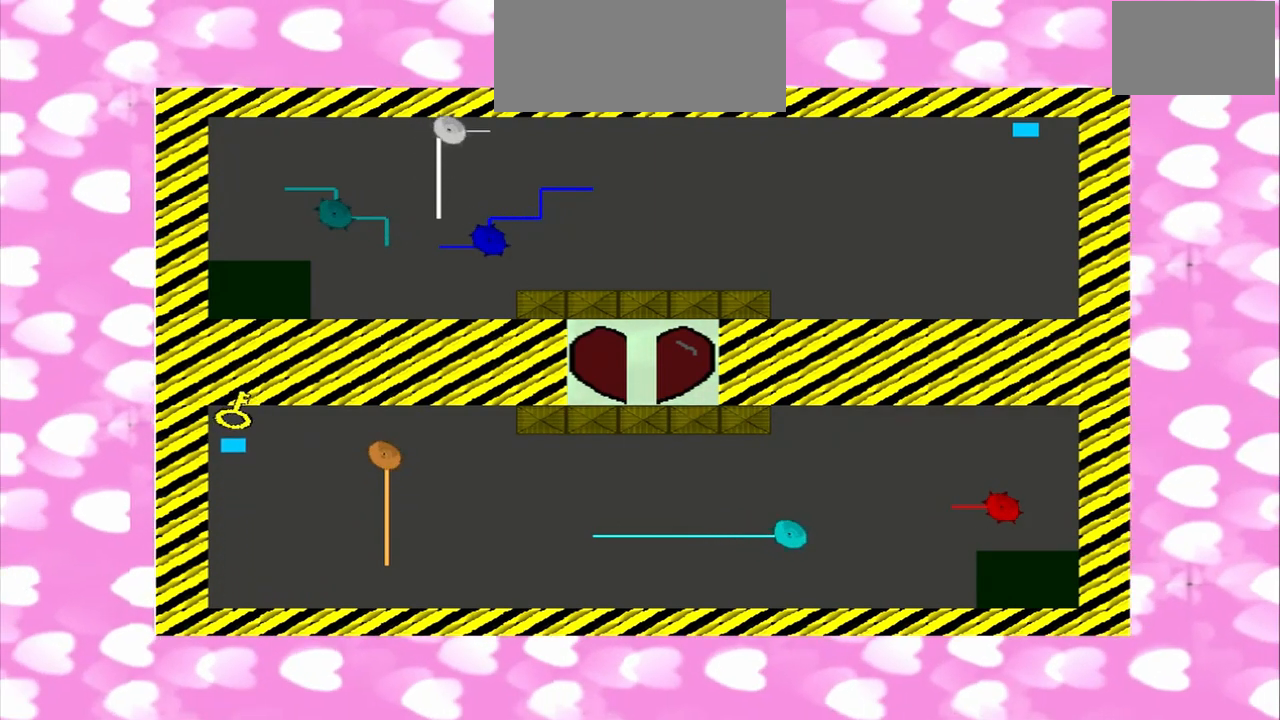
{"buttons": [], "left_stick": "right", "right_stick": "center", "events": [[333, "left_stick", "right"]]}
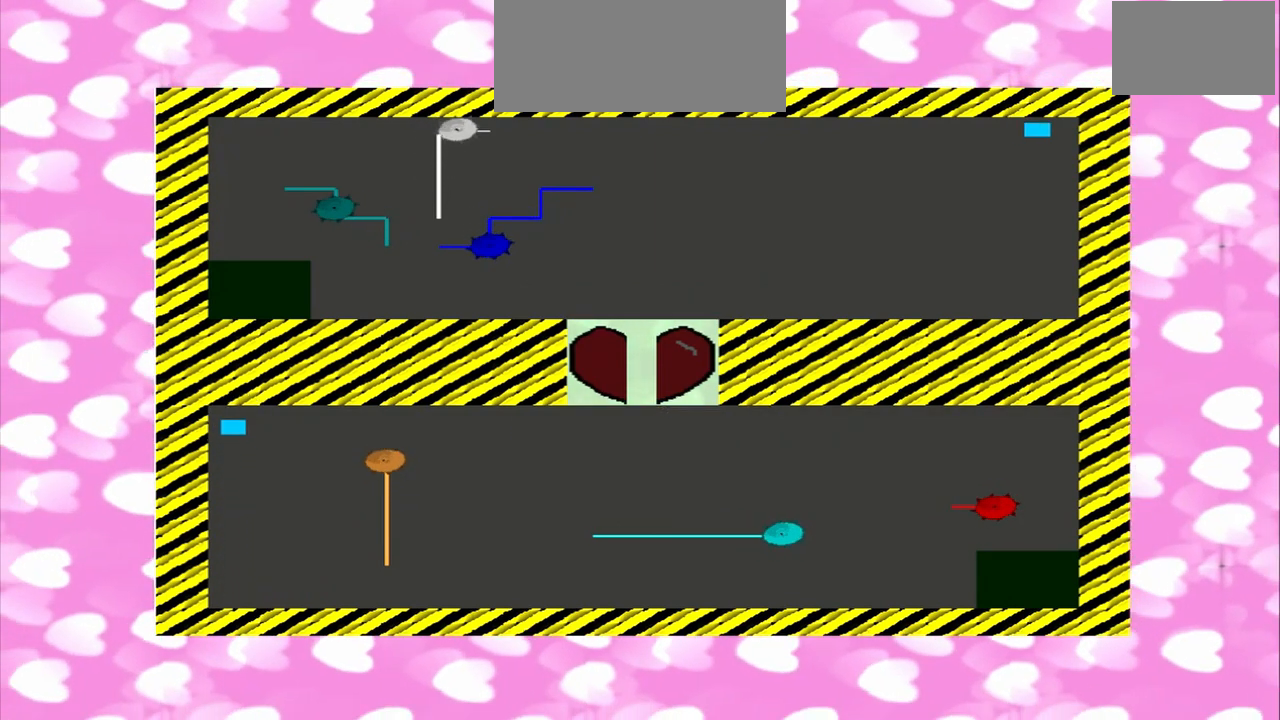
{"buttons": [], "left_stick": "left", "right_stick": "down-right", "events": [[125, "left_stick", "left"], [125, "right_stick", "right"], [208, "right_stick", "down-right"]]}
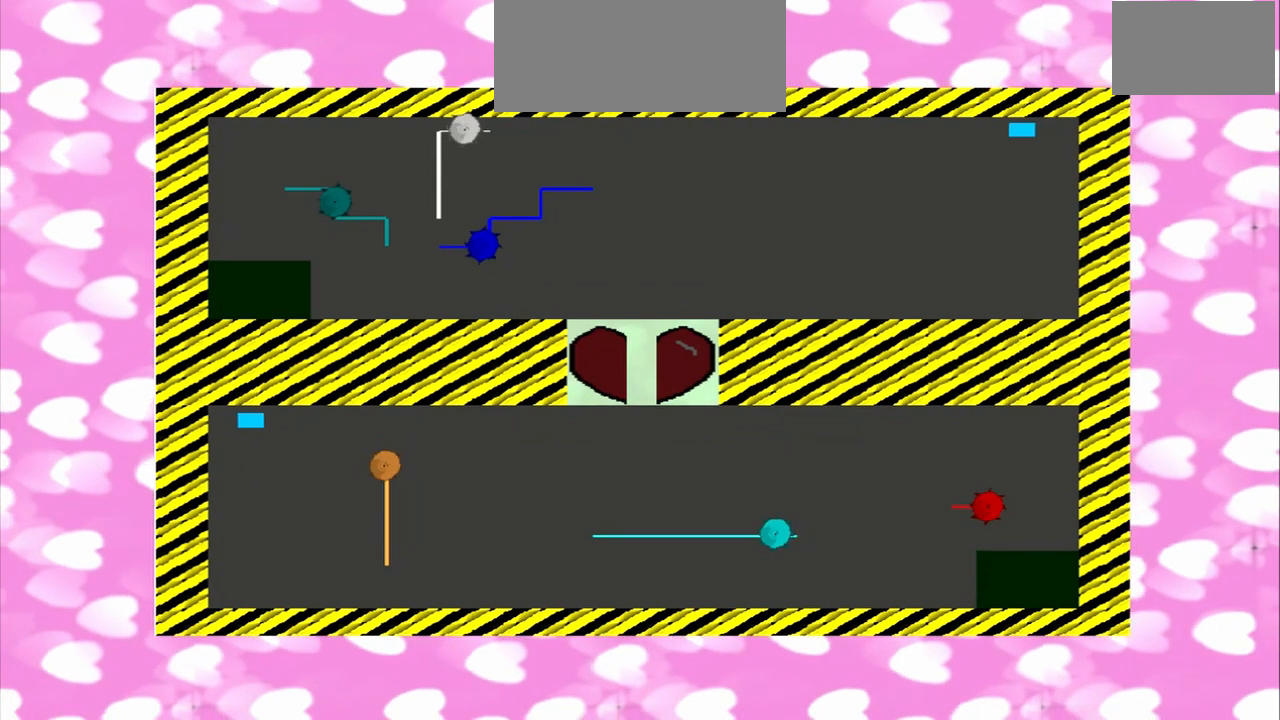
{"buttons": [], "left_stick": "left", "right_stick": "down-right", "events": []}
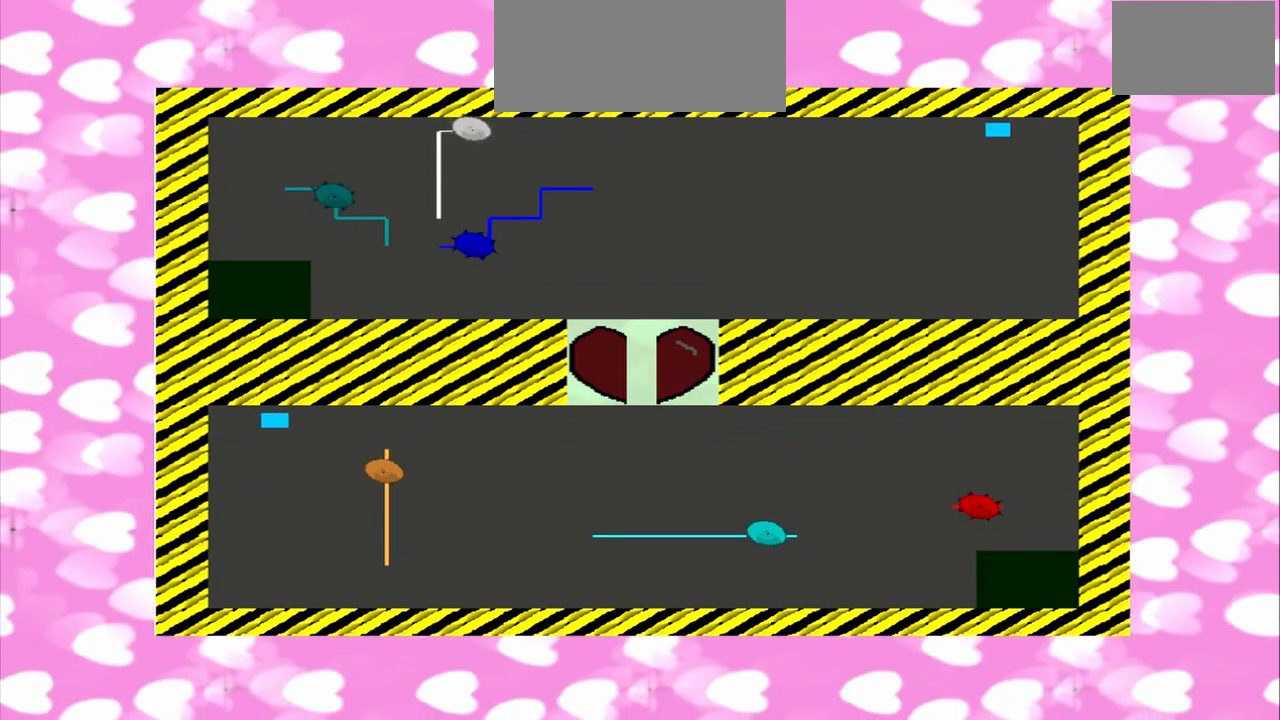
{"buttons": [], "left_stick": "left", "right_stick": "down-right", "events": []}
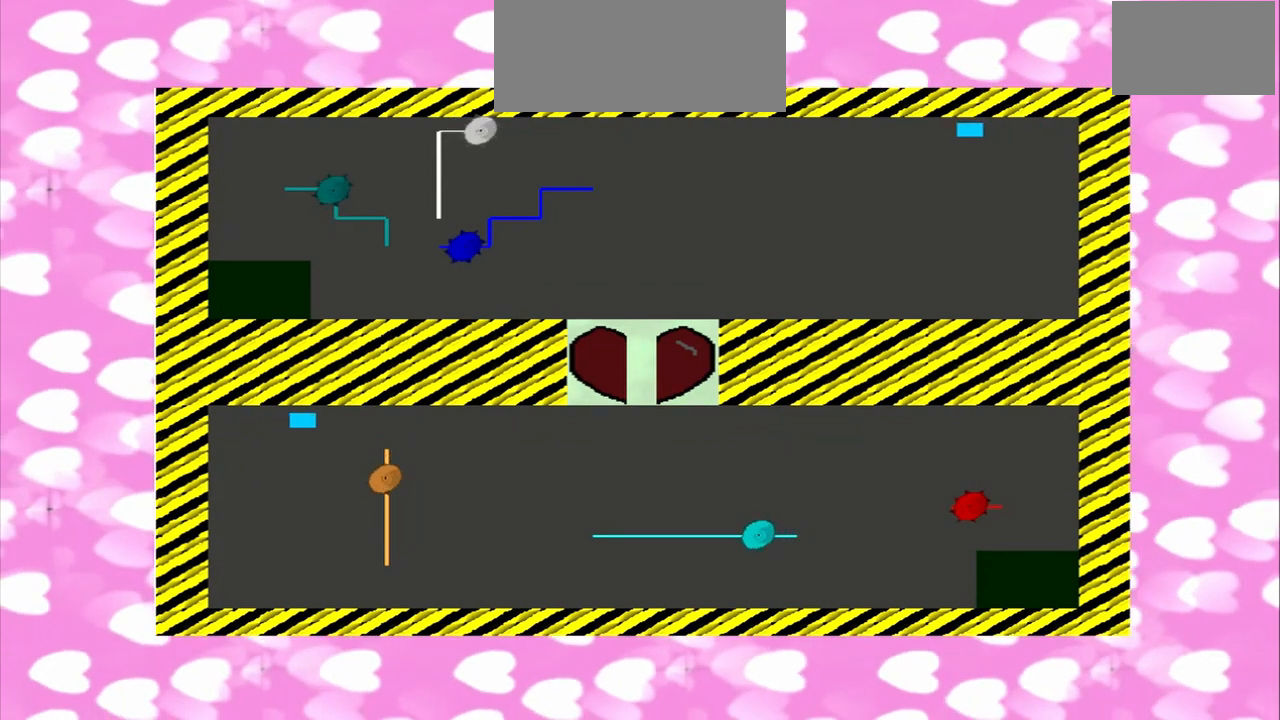
{"buttons": [], "left_stick": "left", "right_stick": "down-right", "events": []}
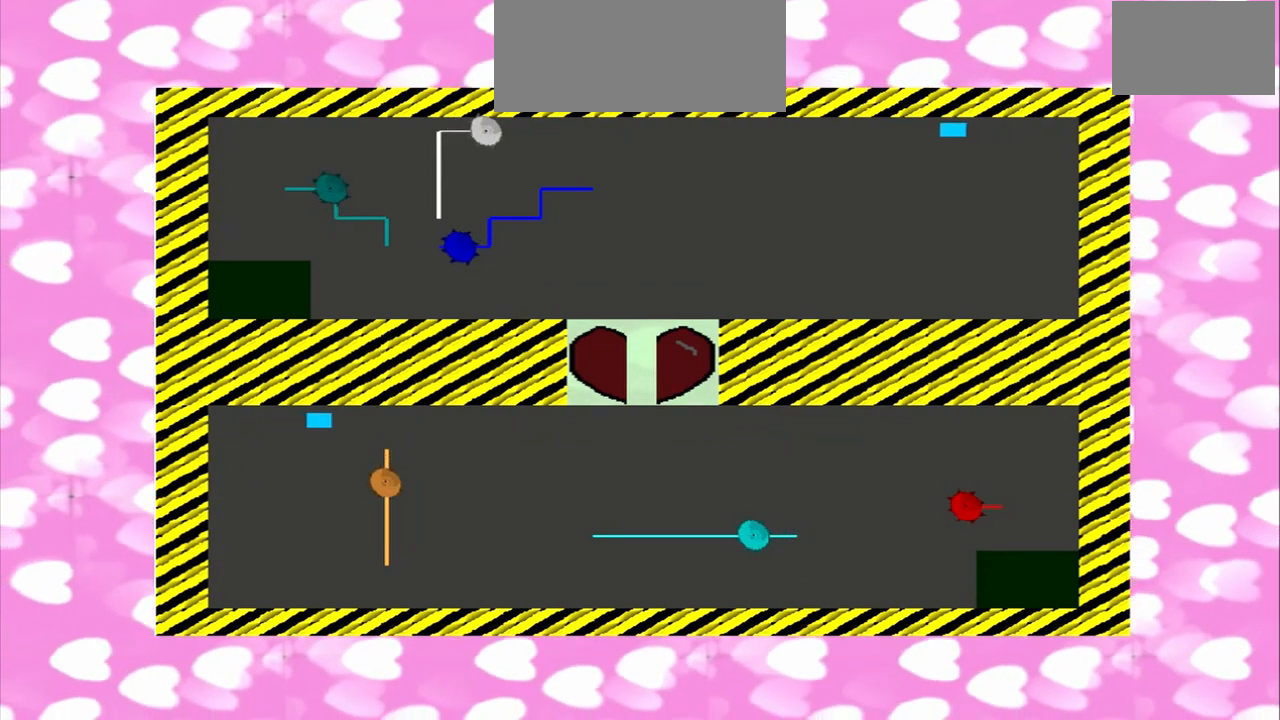
{"buttons": [], "left_stick": "left", "right_stick": "down-right", "events": []}
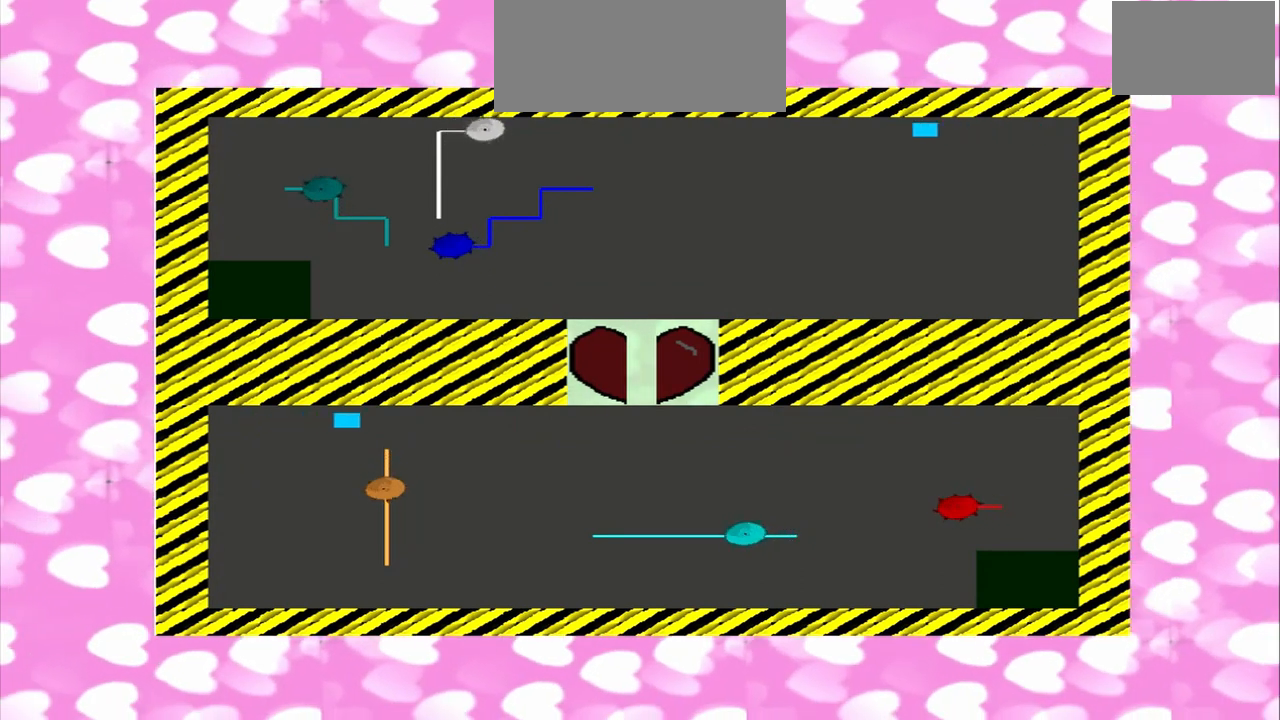
{"buttons": [], "left_stick": "left", "right_stick": "down-right", "events": []}
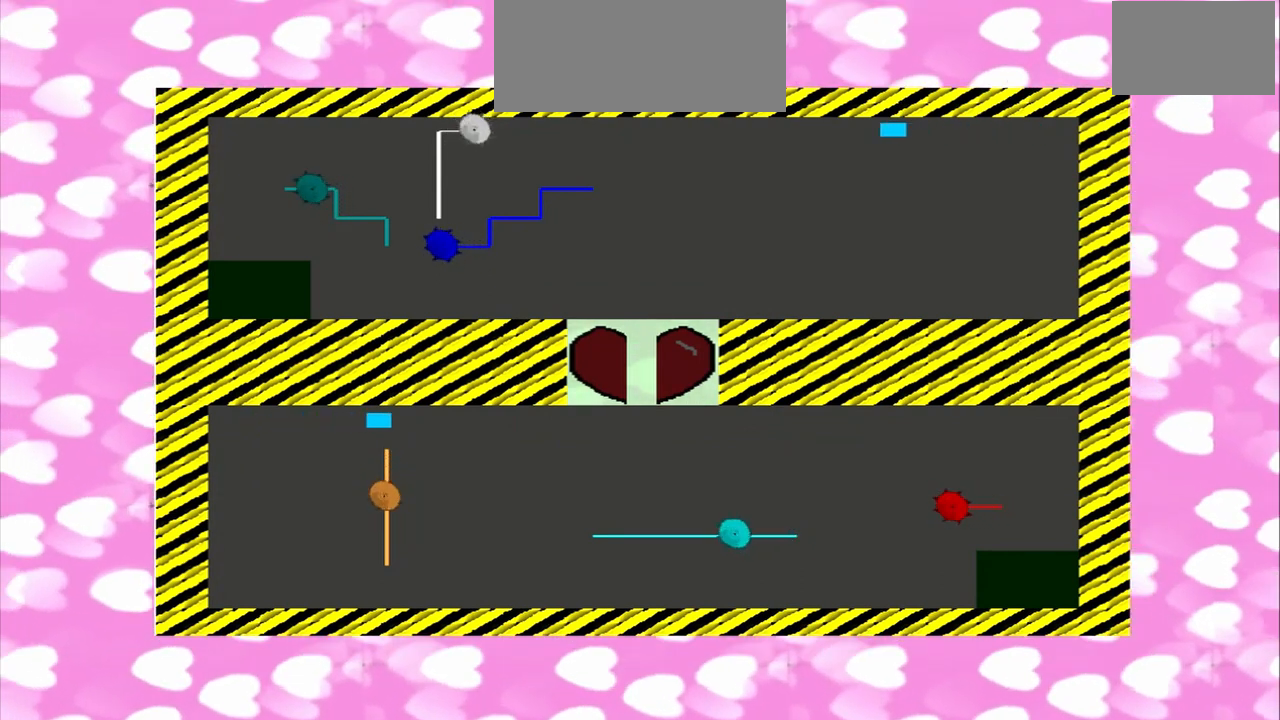
{"buttons": [], "left_stick": "left", "right_stick": "down-right", "events": []}
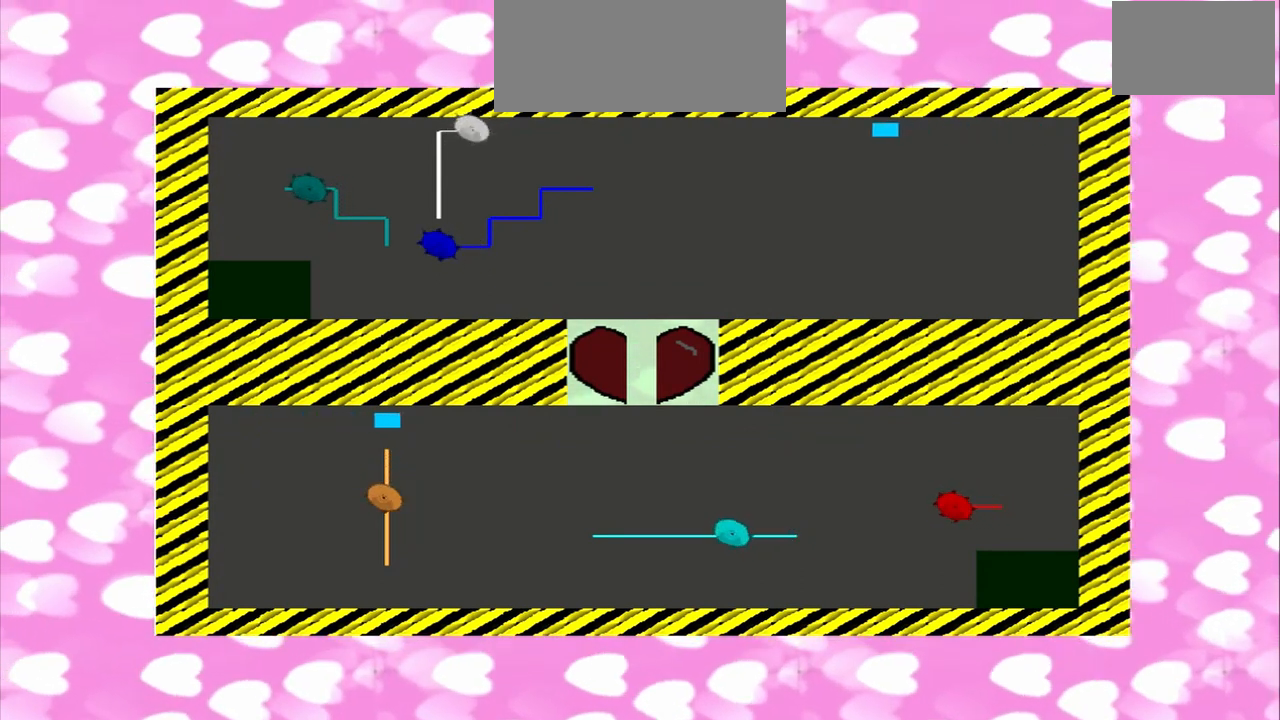
{"buttons": [], "left_stick": "left", "right_stick": "down-right", "events": []}
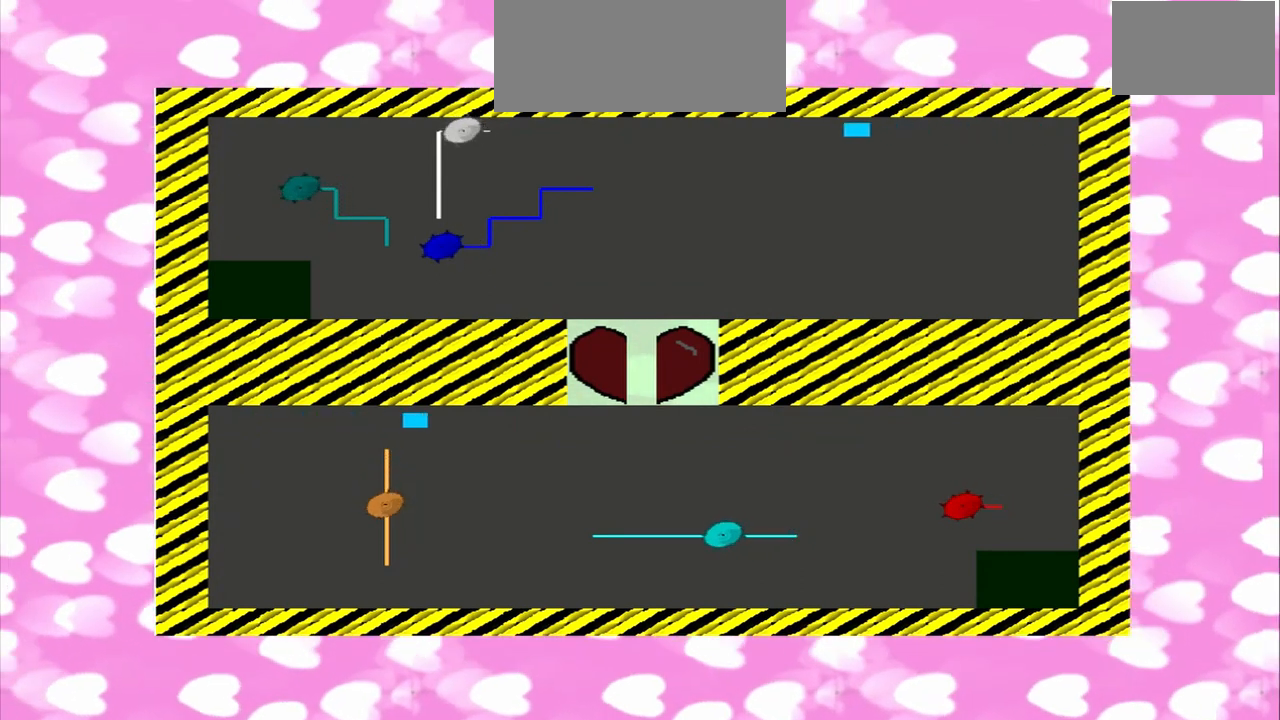
{"buttons": [], "left_stick": "left", "right_stick": "down-right", "events": []}
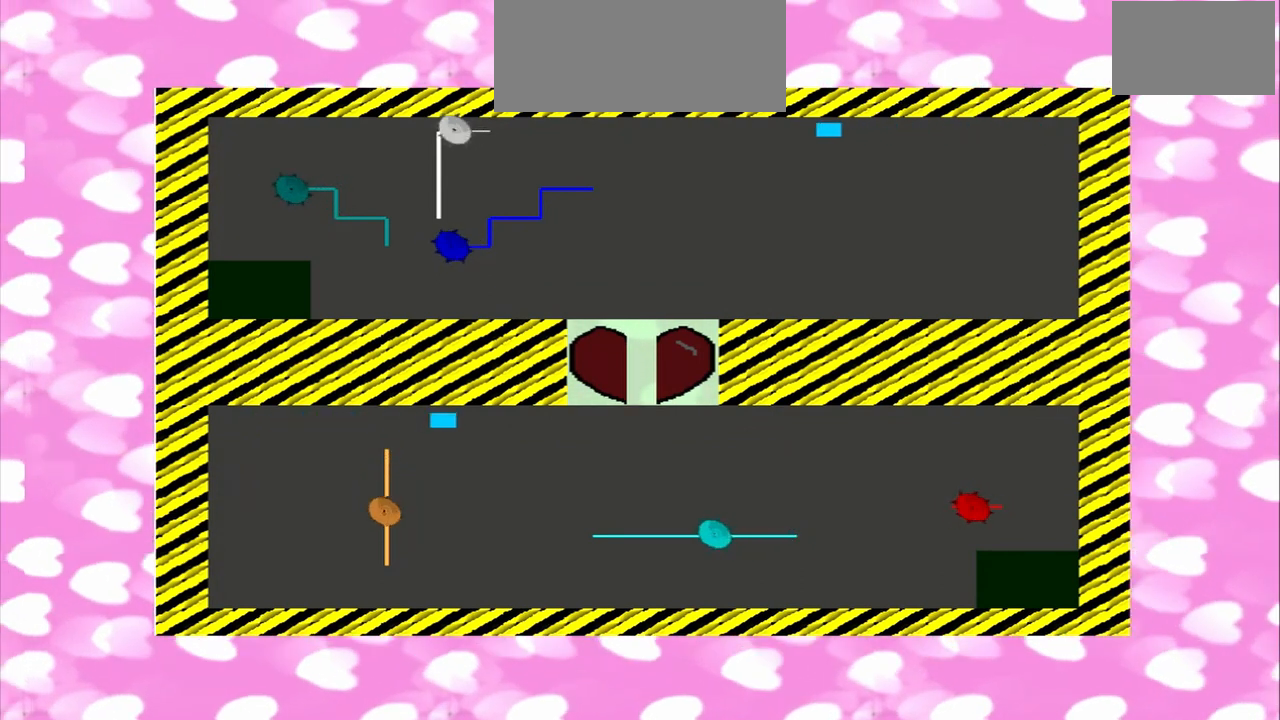
{"buttons": [], "left_stick": "left", "right_stick": "down-right", "events": []}
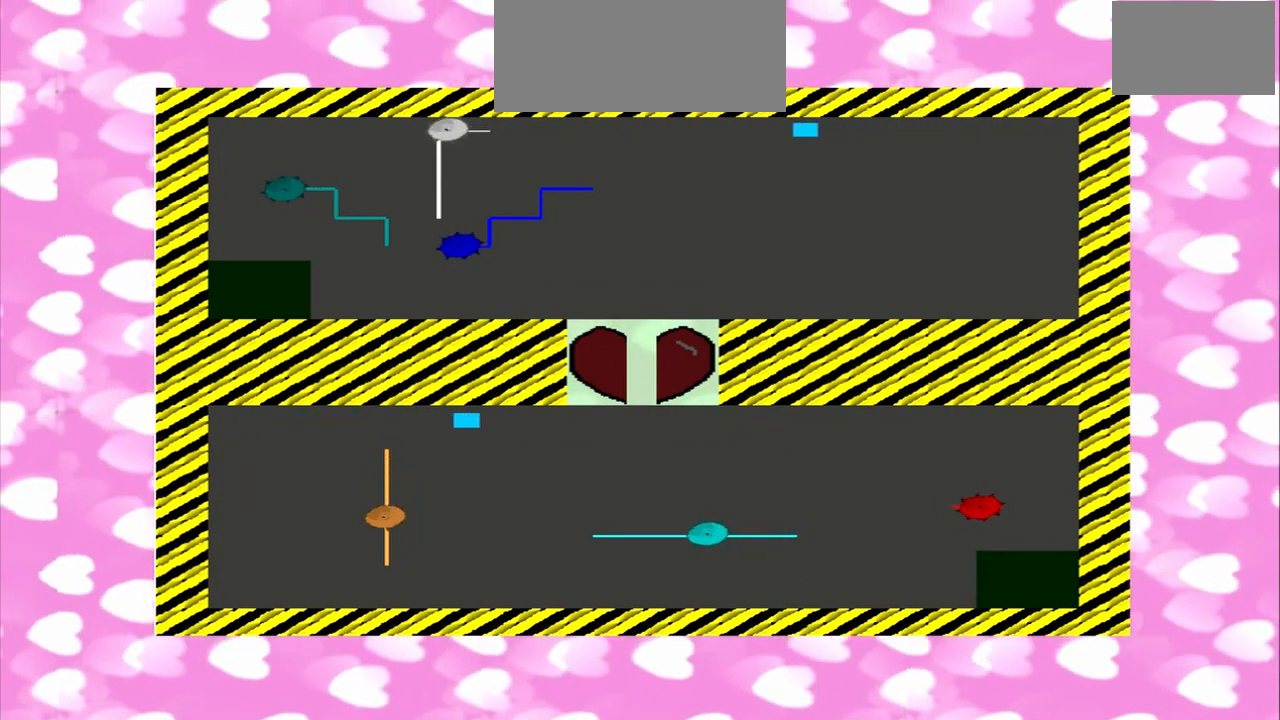
{"buttons": [], "left_stick": "left", "right_stick": "down-right", "events": []}
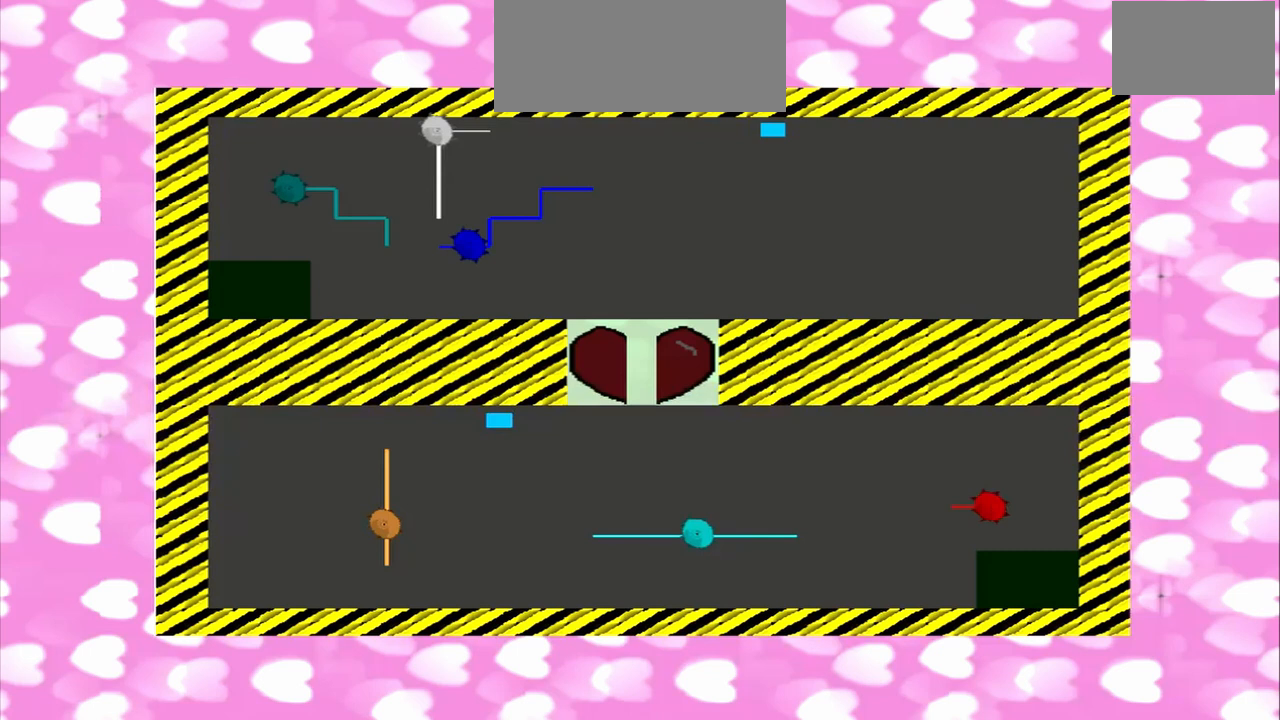
{"buttons": [], "left_stick": "left", "right_stick": "down-right", "events": []}
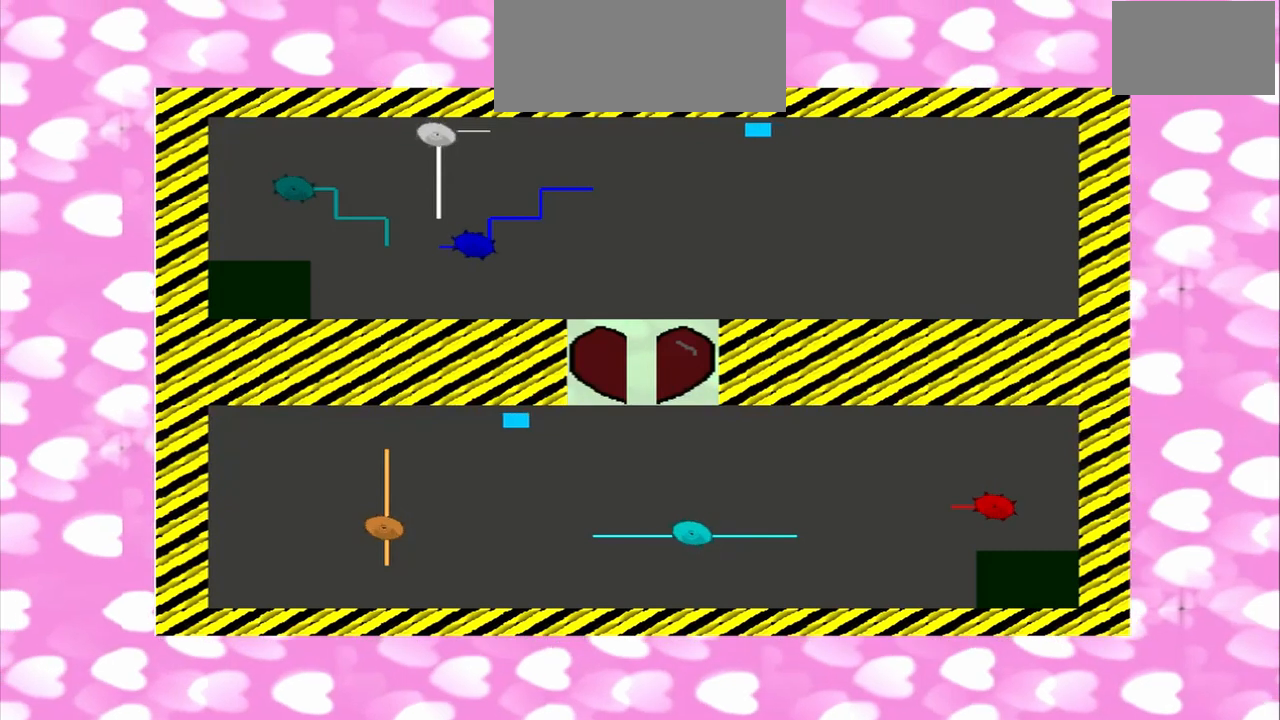
{"buttons": [], "left_stick": "left", "right_stick": "down-right", "events": []}
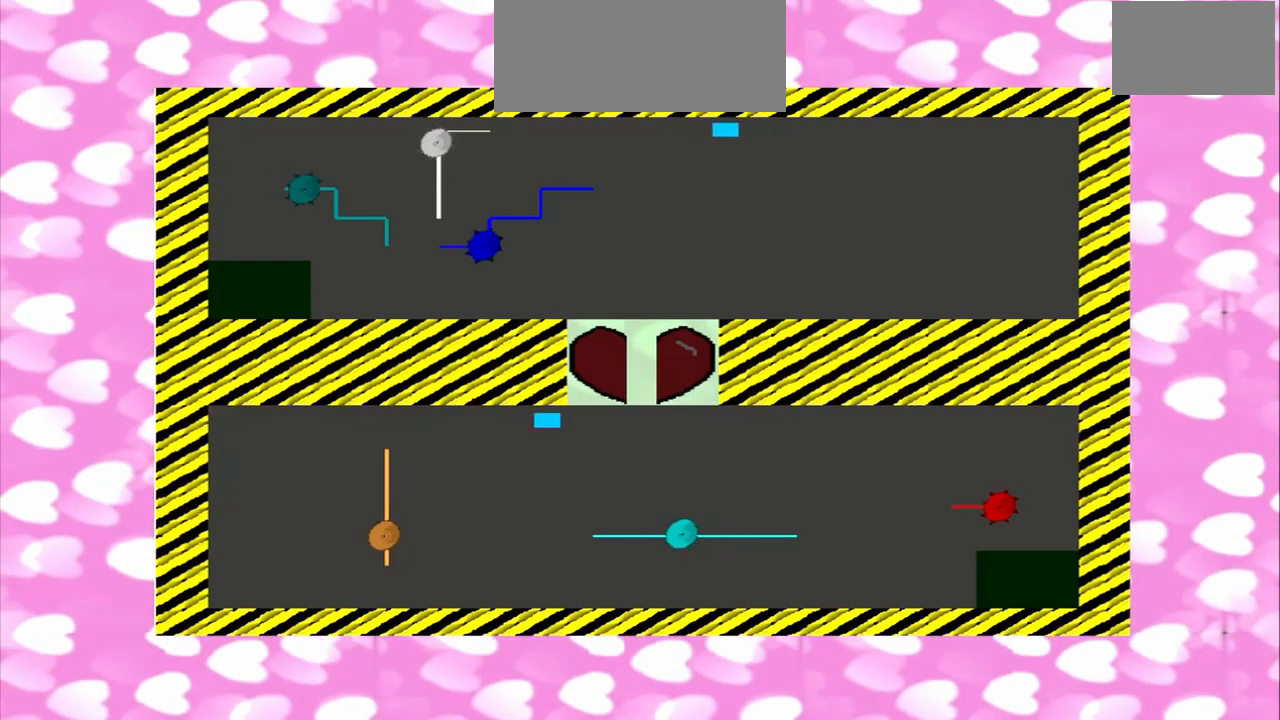
{"buttons": [], "left_stick": "left", "right_stick": "up-right", "events": [[417, "right_stick", "up-right"]]}
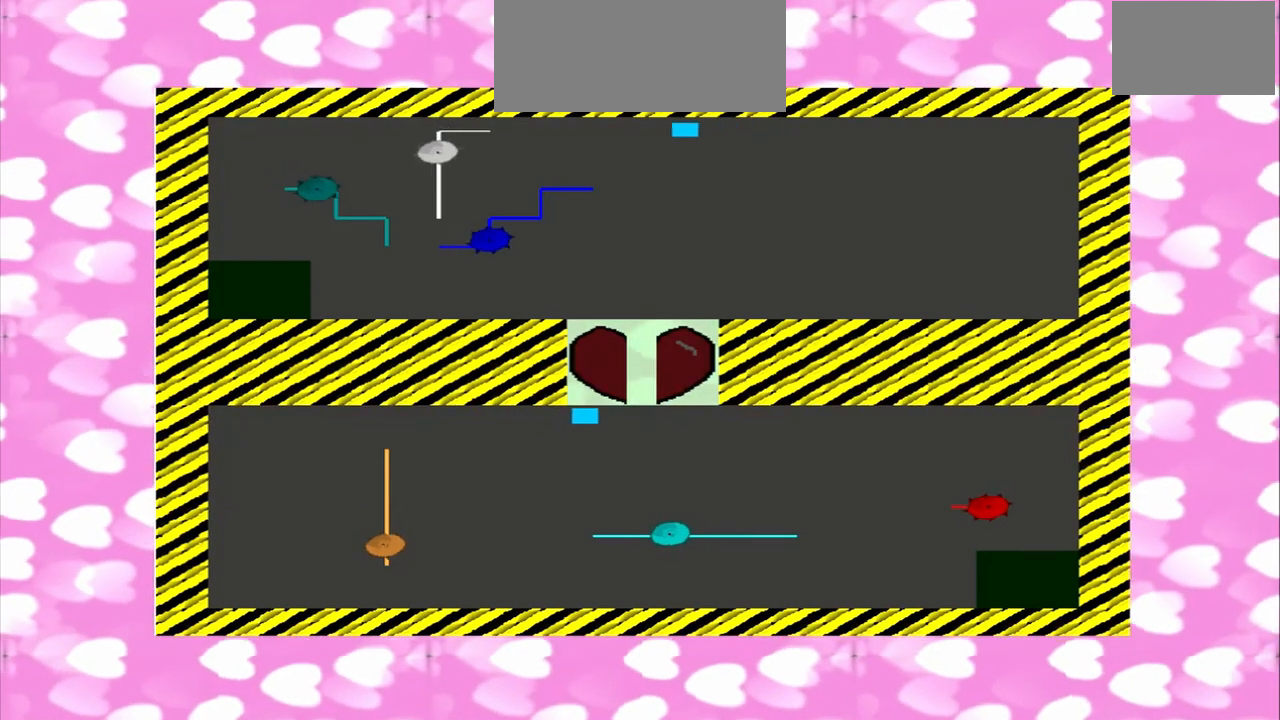
{"buttons": [], "left_stick": "left", "right_stick": "center", "events": [[83, "right_stick", "center"]]}
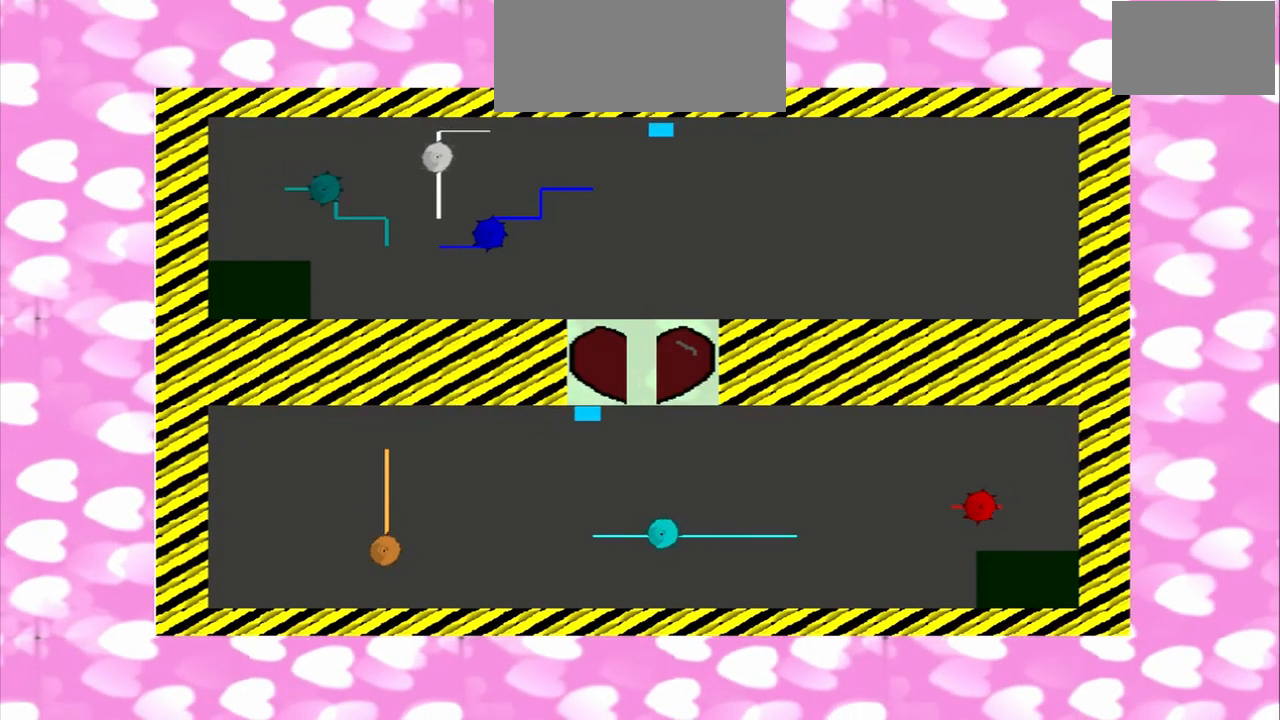
{"buttons": [], "left_stick": "down", "right_stick": "center", "events": [[167, "left_stick", "down-left"], [333, "left_stick", "down"]]}
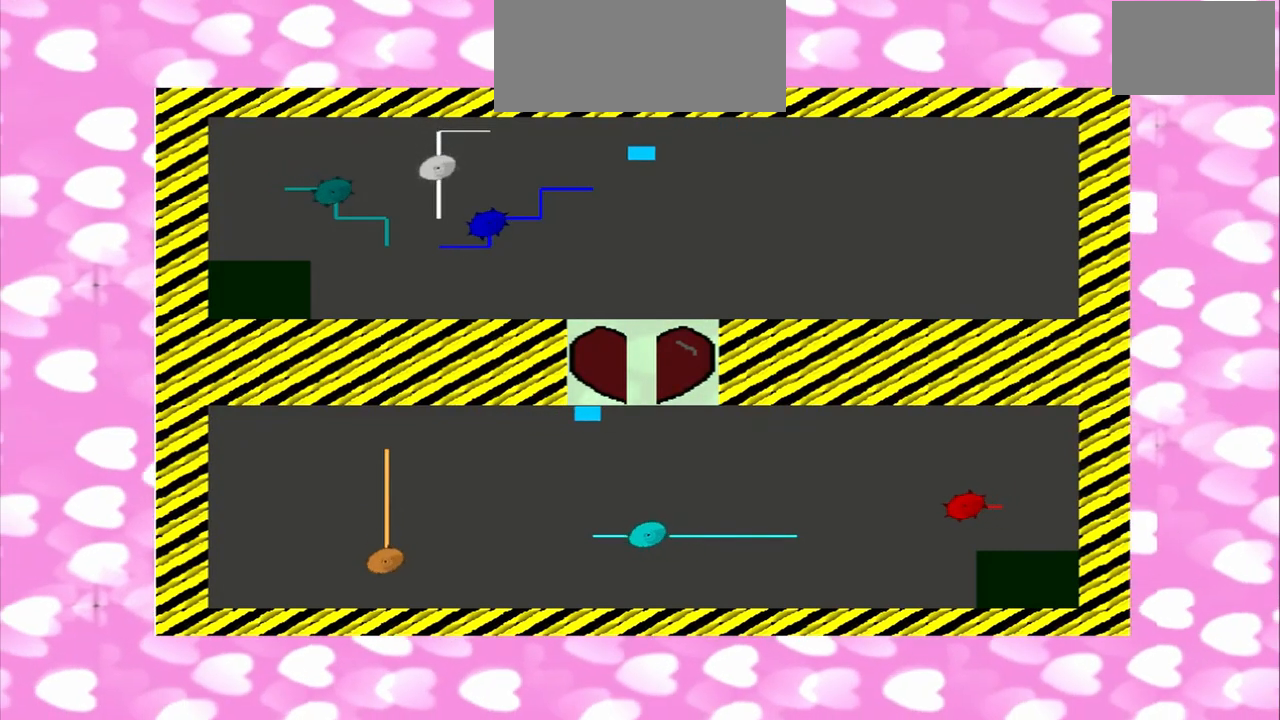
{"buttons": [], "left_stick": "down", "right_stick": "center", "events": []}
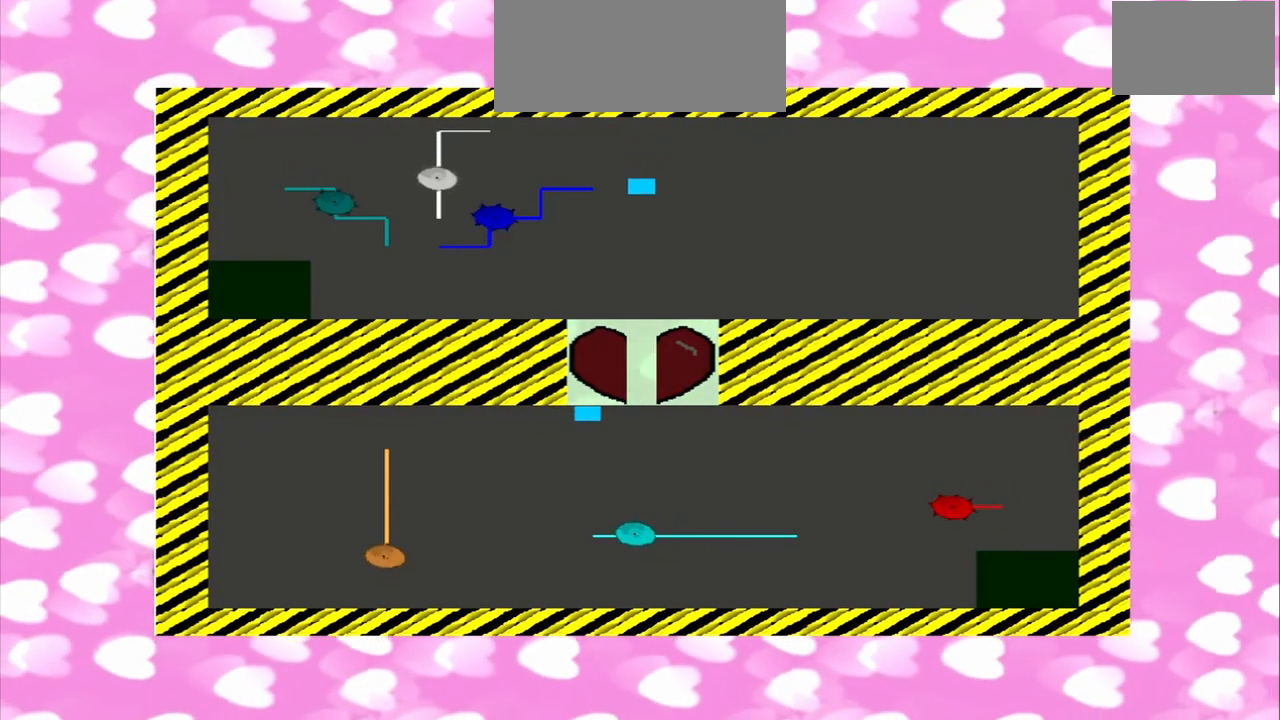
{"buttons": [], "left_stick": "down", "right_stick": "center", "events": []}
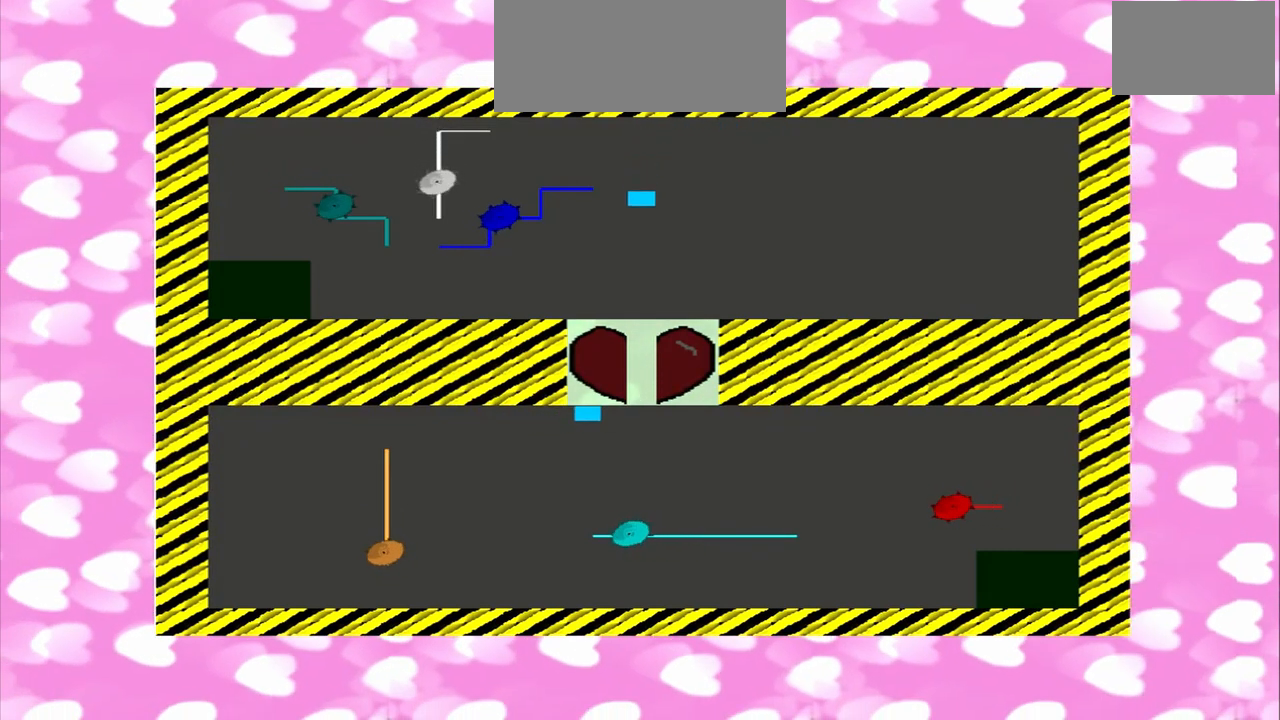
{"buttons": [], "left_stick": "down", "right_stick": "center", "events": []}
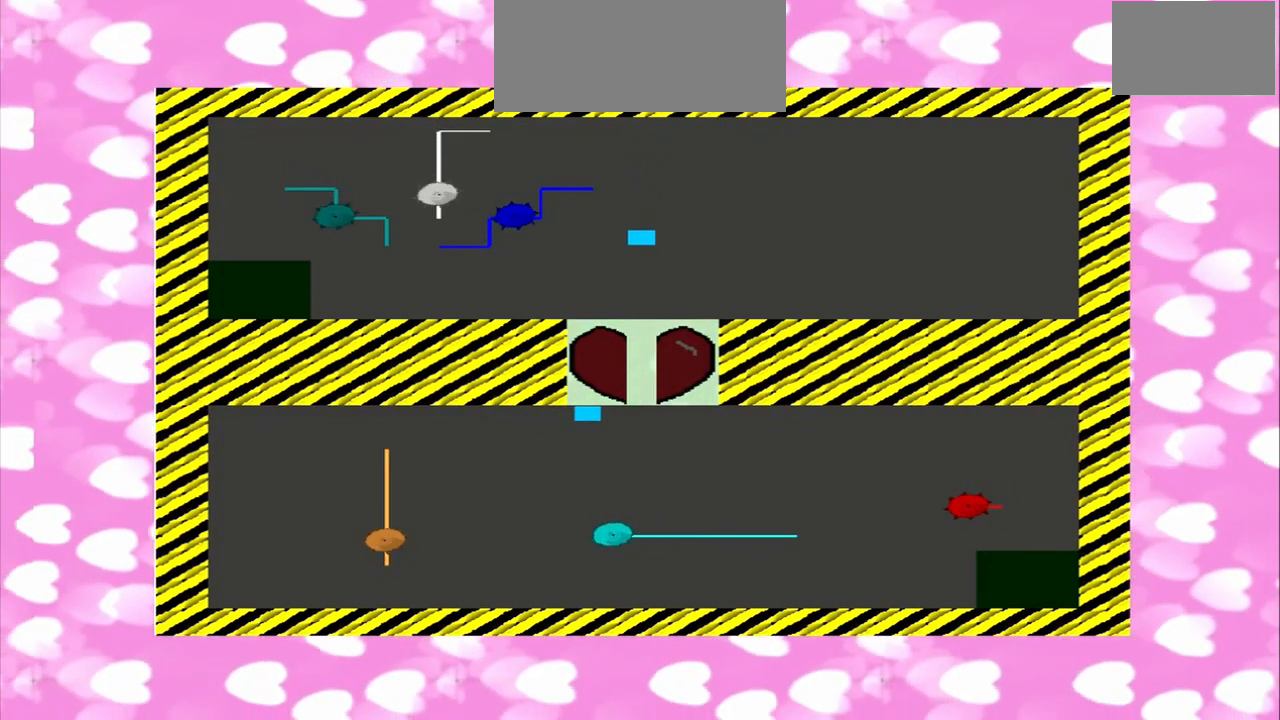
{"buttons": [], "left_stick": "down", "right_stick": "center", "events": []}
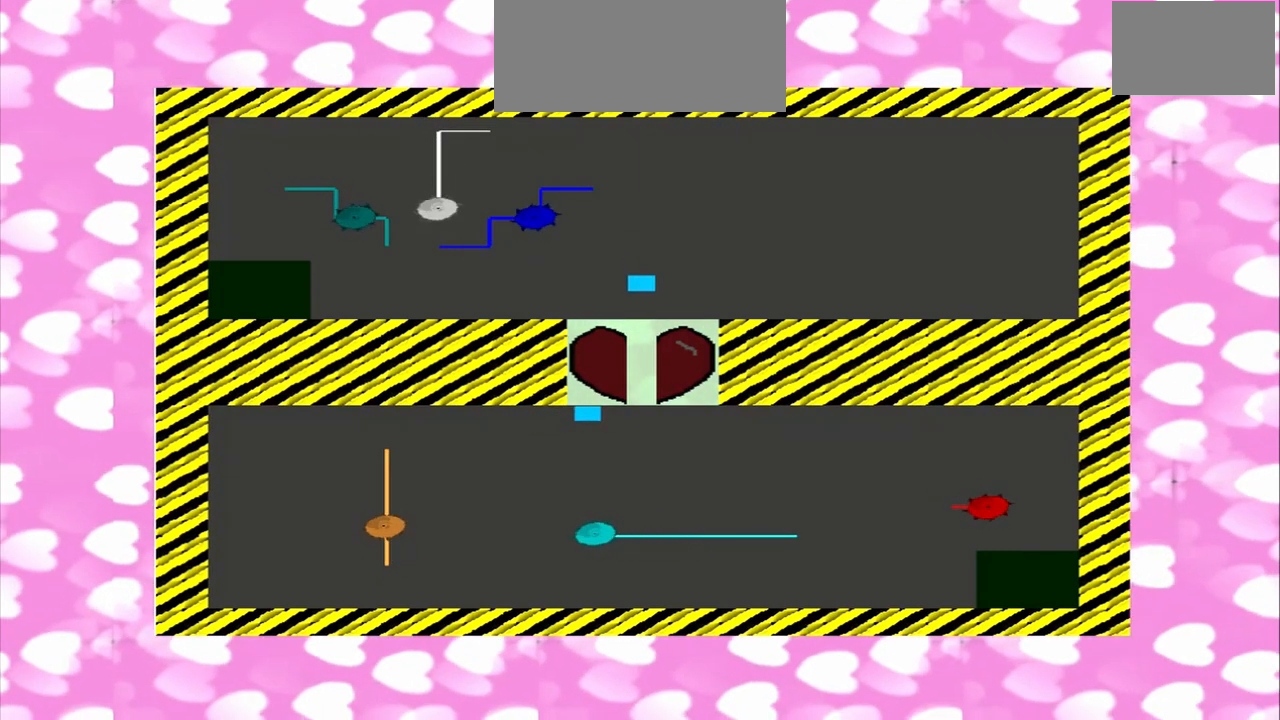
{"buttons": [], "left_stick": "down", "right_stick": "center", "events": []}
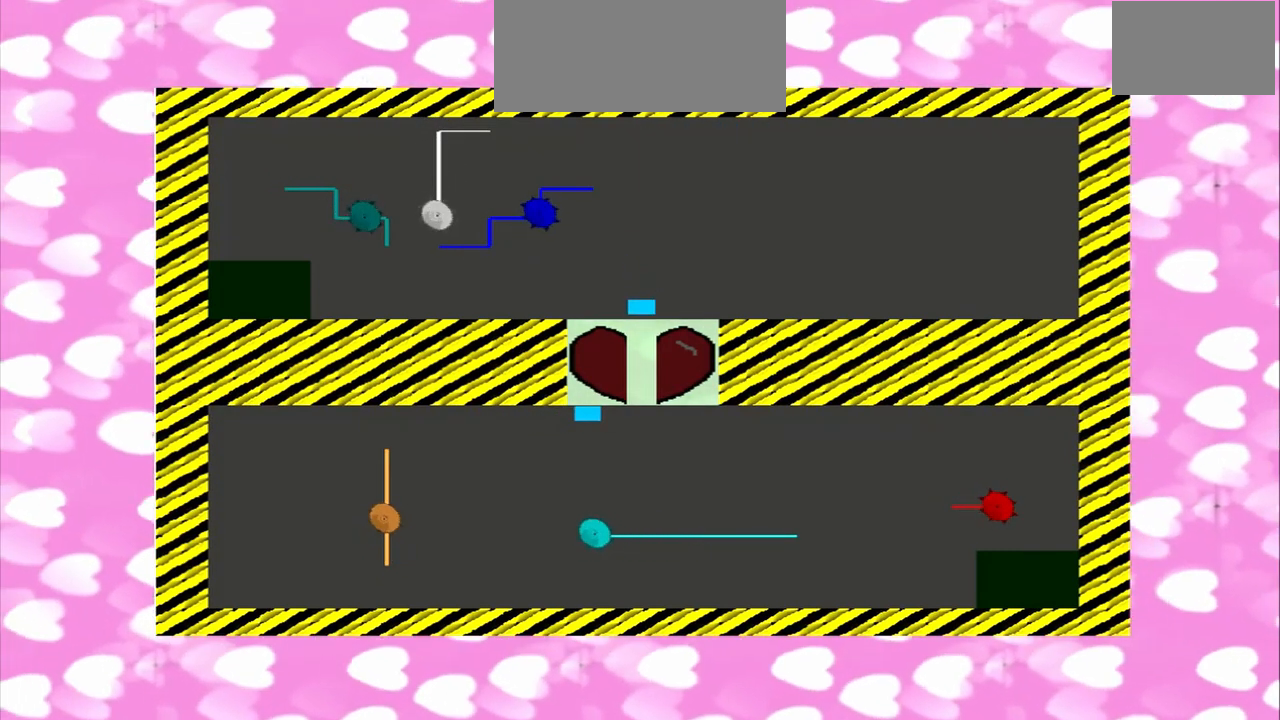
{"buttons": [], "left_stick": "down", "right_stick": "up-right", "events": [[83, "right_stick", "up-right"]]}
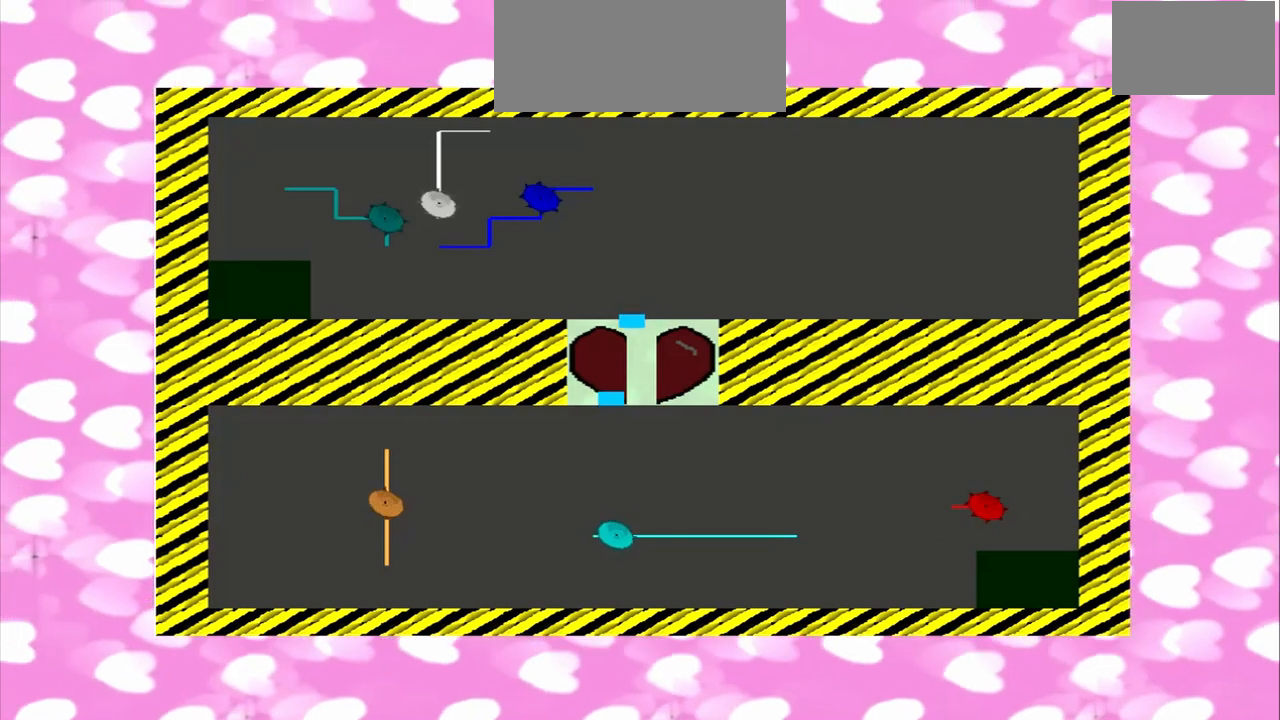
{"buttons": [], "left_stick": "down", "right_stick": "up-right", "events": []}
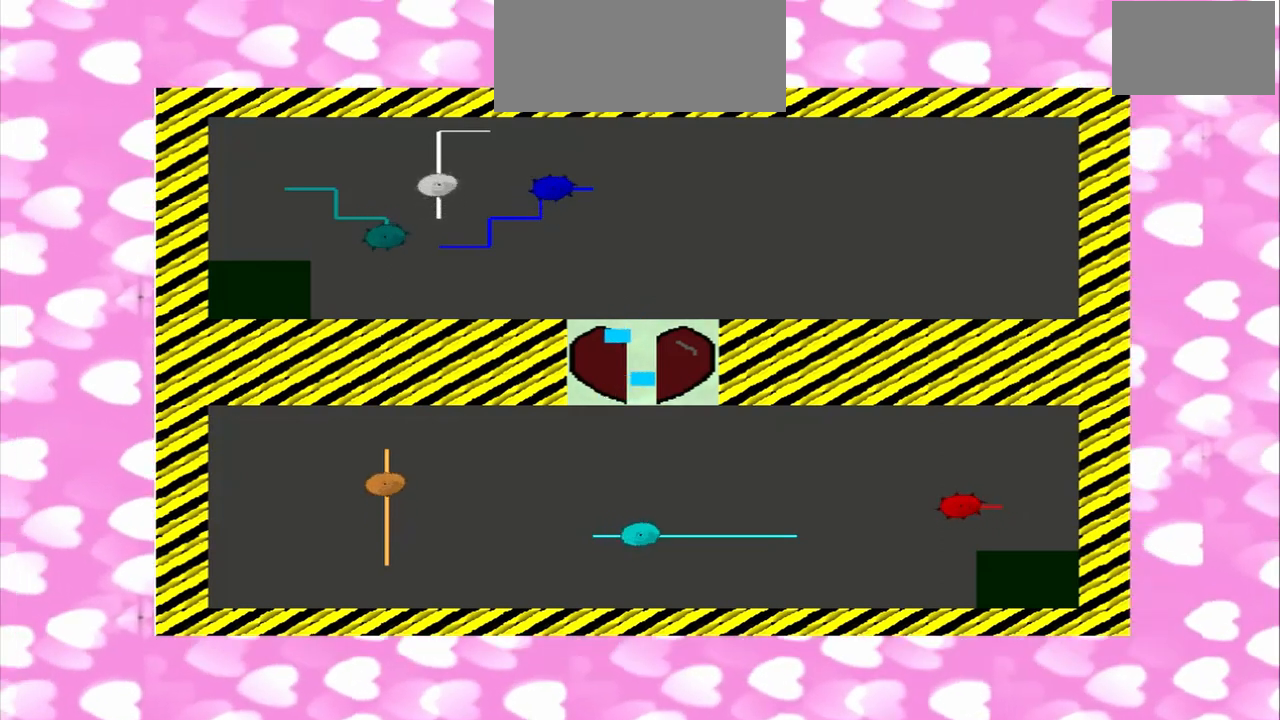
{"buttons": [], "left_stick": "down", "right_stick": "up-right", "events": []}